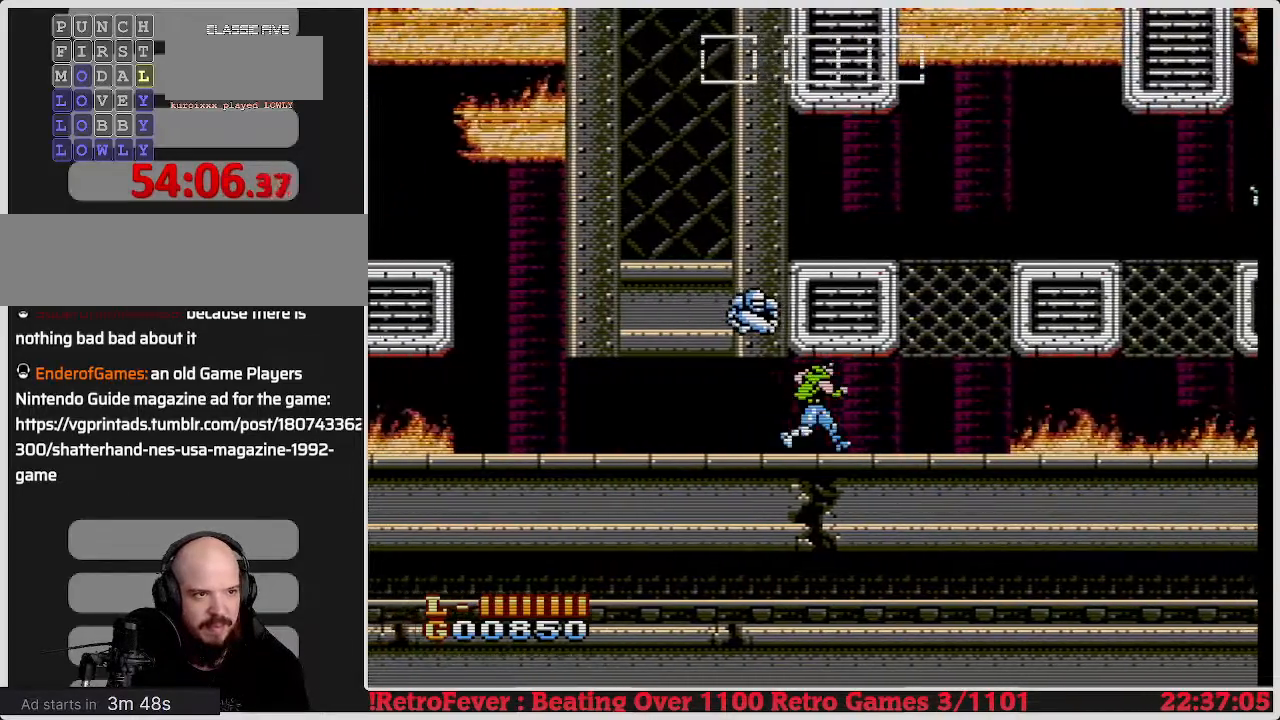
Gameplay with a controller (Nintendo layout); each line is a JSON object with the inputs held at the frame after it. "events" lists button and stick changes between this image and that frame as [ms after this image, input, new state], when the widget could be followed in between. Not read: L3 R3.
{"buttons": [], "events": [[317, "DPAD_RIGHT", "up"]]}
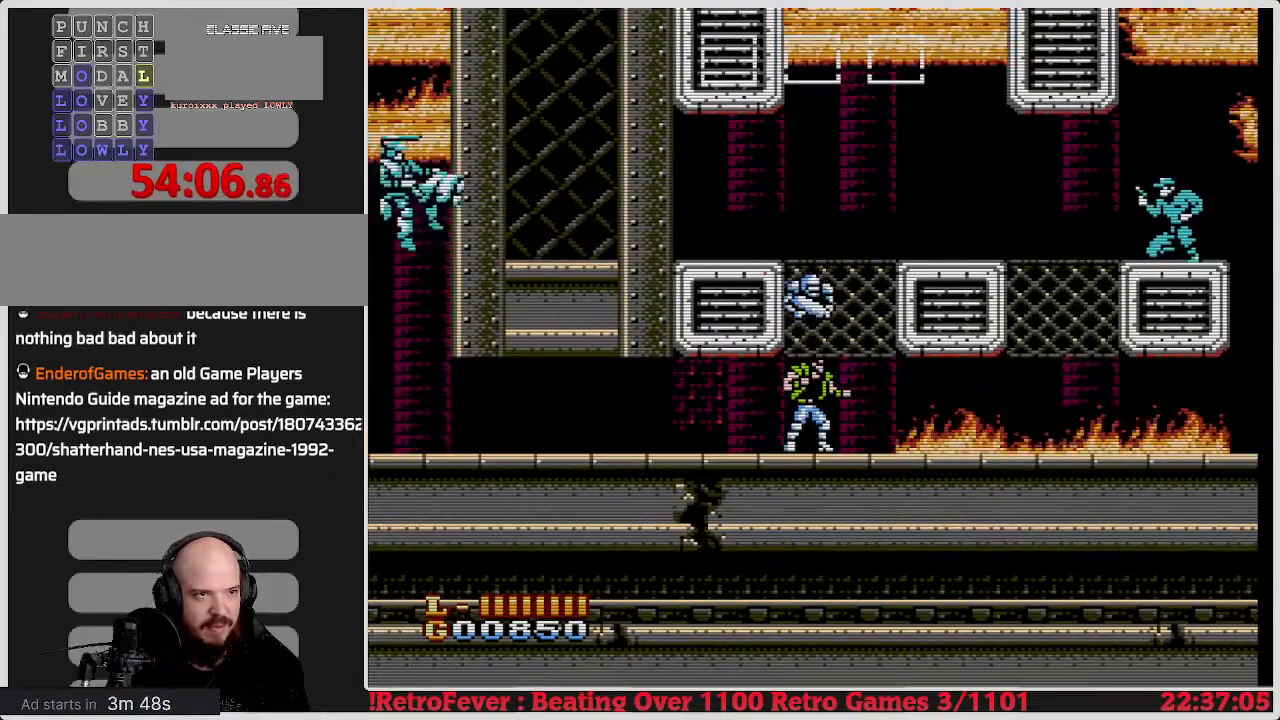
{"buttons": [], "events": []}
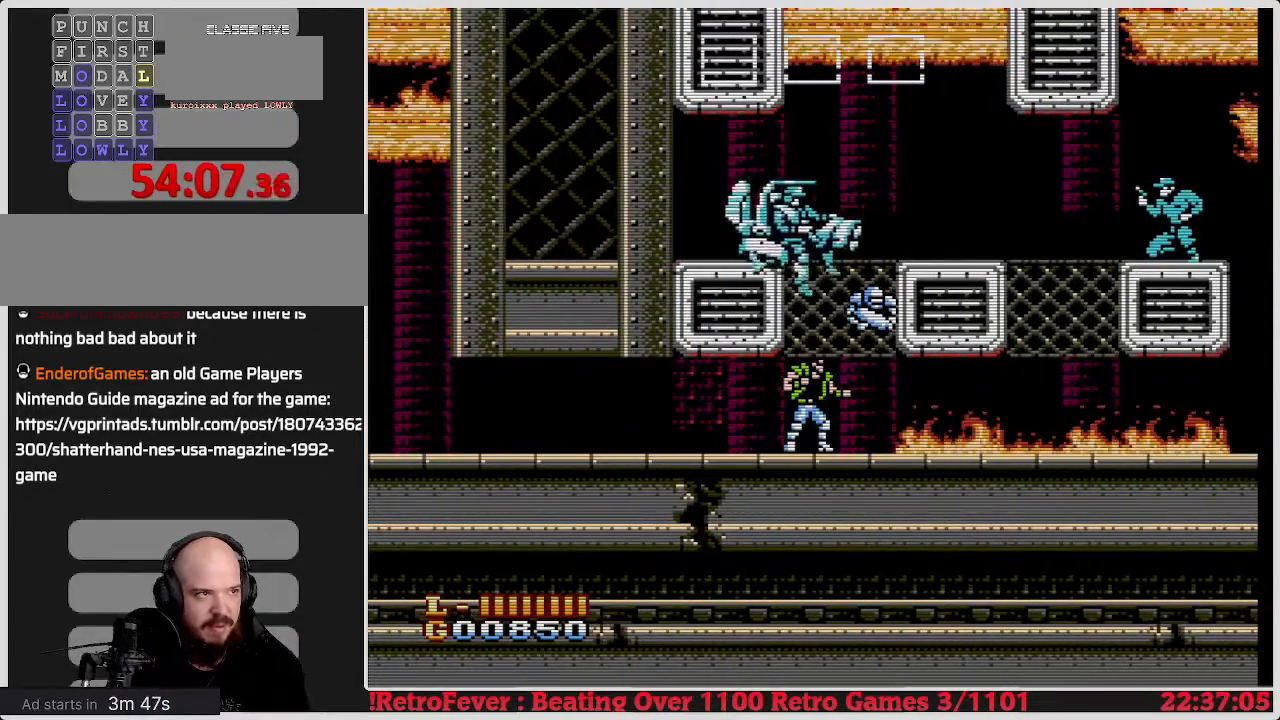
{"buttons": ["B", "DPAD_RIGHT"], "events": [[50, "DPAD_LEFT", "down"], [267, "DPAD_LEFT", "up"], [333, "DPAD_RIGHT", "down"], [500, "B", "down"]]}
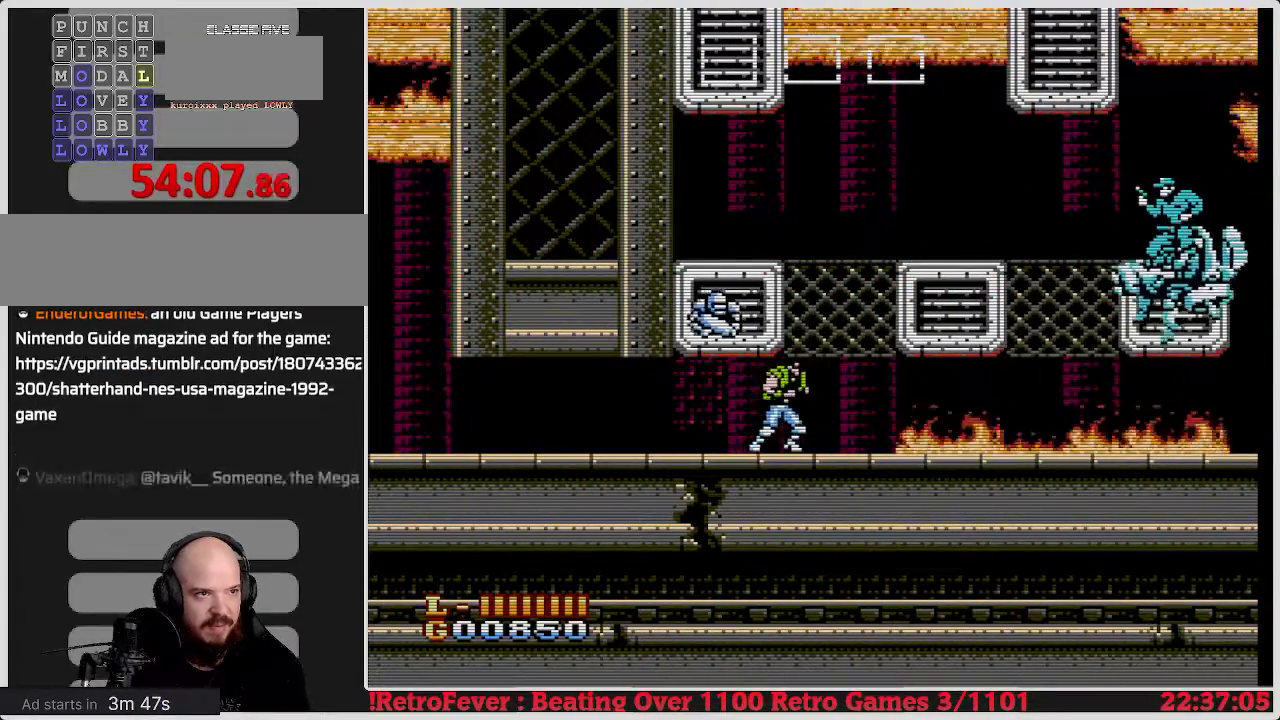
{"buttons": ["DPAD_RIGHT"], "events": [[67, "DPAD_RIGHT", "up"], [133, "B", "up"], [383, "DPAD_RIGHT", "down"]]}
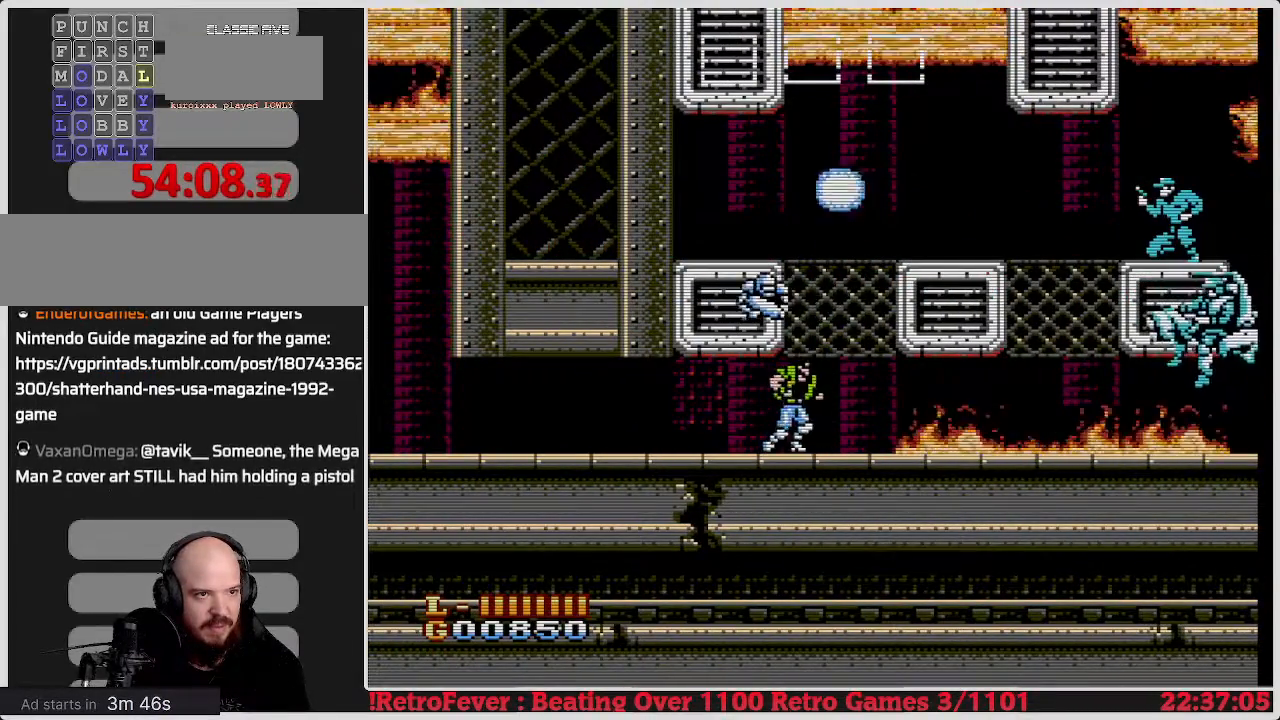
{"buttons": ["B", "DPAD_DOWN"], "events": [[17, "DPAD_RIGHT", "up"], [183, "DPAD_DOWN", "down"], [300, "B", "down"], [417, "B", "up"], [483, "B", "down"]]}
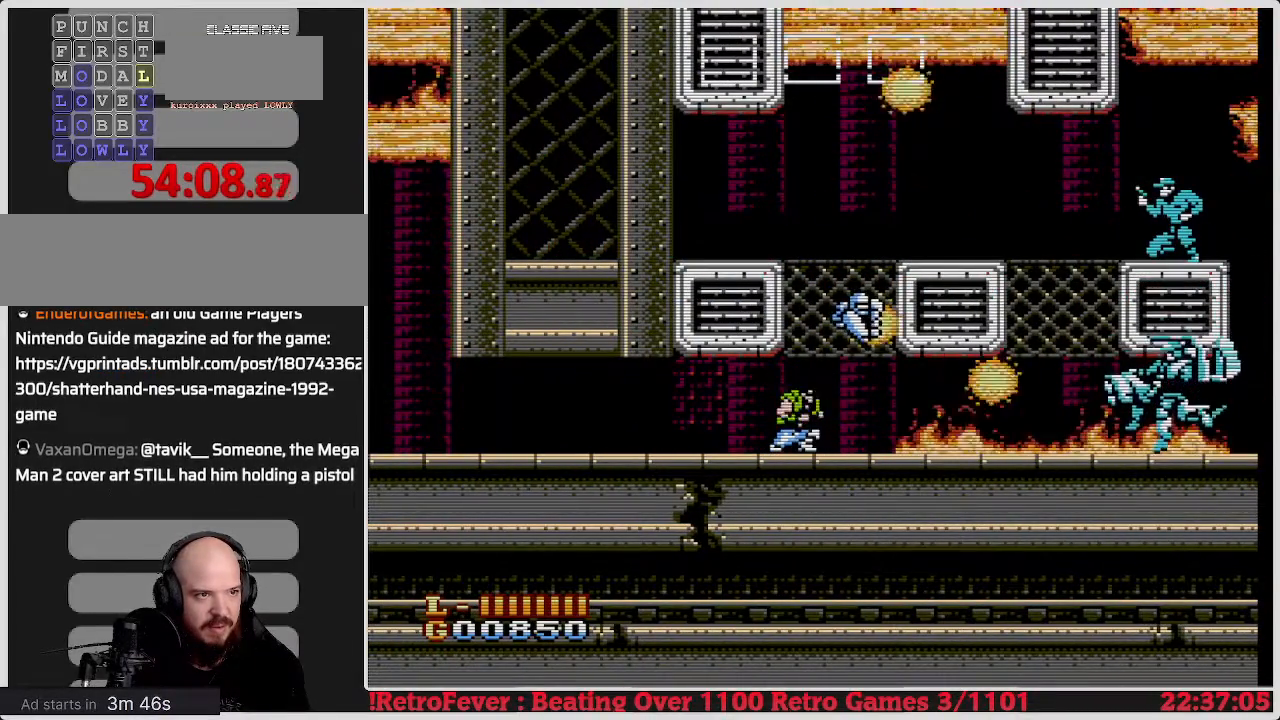
{"buttons": ["B", "DPAD_DOWN"], "events": [[67, "B", "up"], [167, "B", "down"], [233, "B", "up"], [317, "B", "down"], [400, "B", "up"], [500, "B", "down"]]}
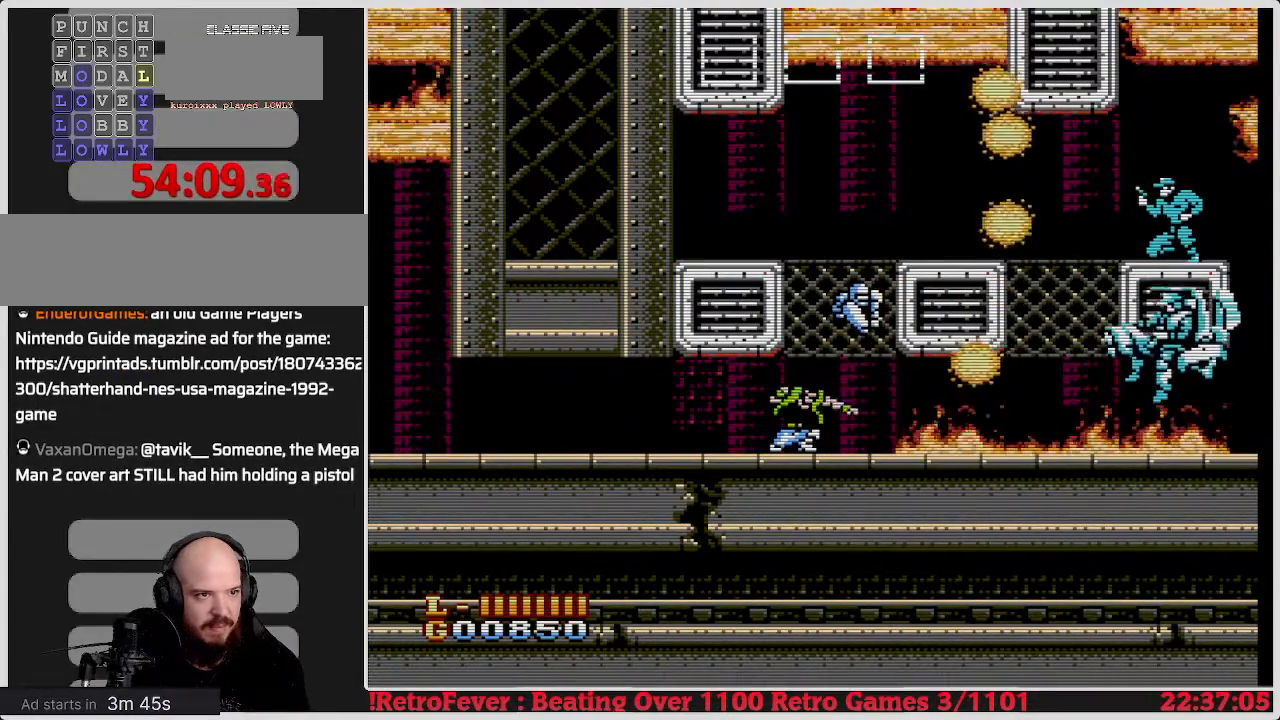
{"buttons": ["DPAD_DOWN"], "events": [[83, "B", "up"], [167, "B", "down"], [267, "B", "up"], [417, "B", "down"], [467, "B", "up"]]}
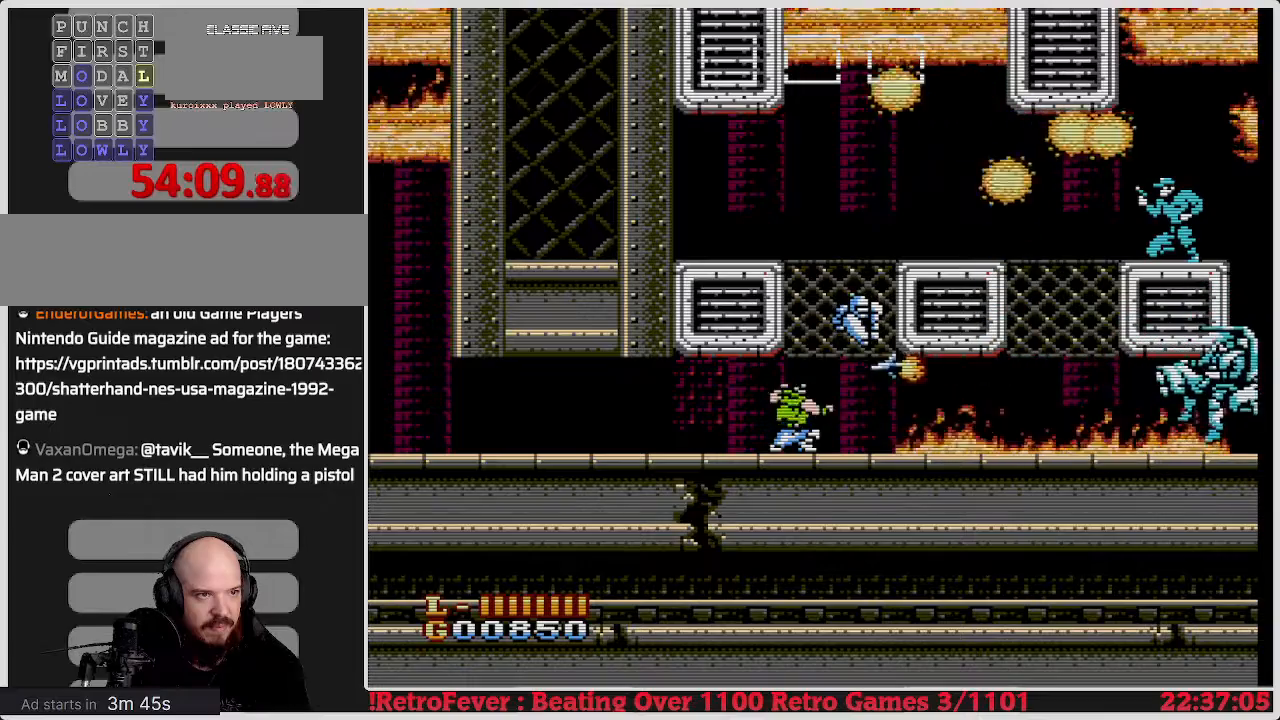
{"buttons": ["B", "DPAD_DOWN"], "events": [[83, "B", "down"], [217, "B", "up"], [283, "B", "down"], [383, "B", "up"], [483, "B", "down"]]}
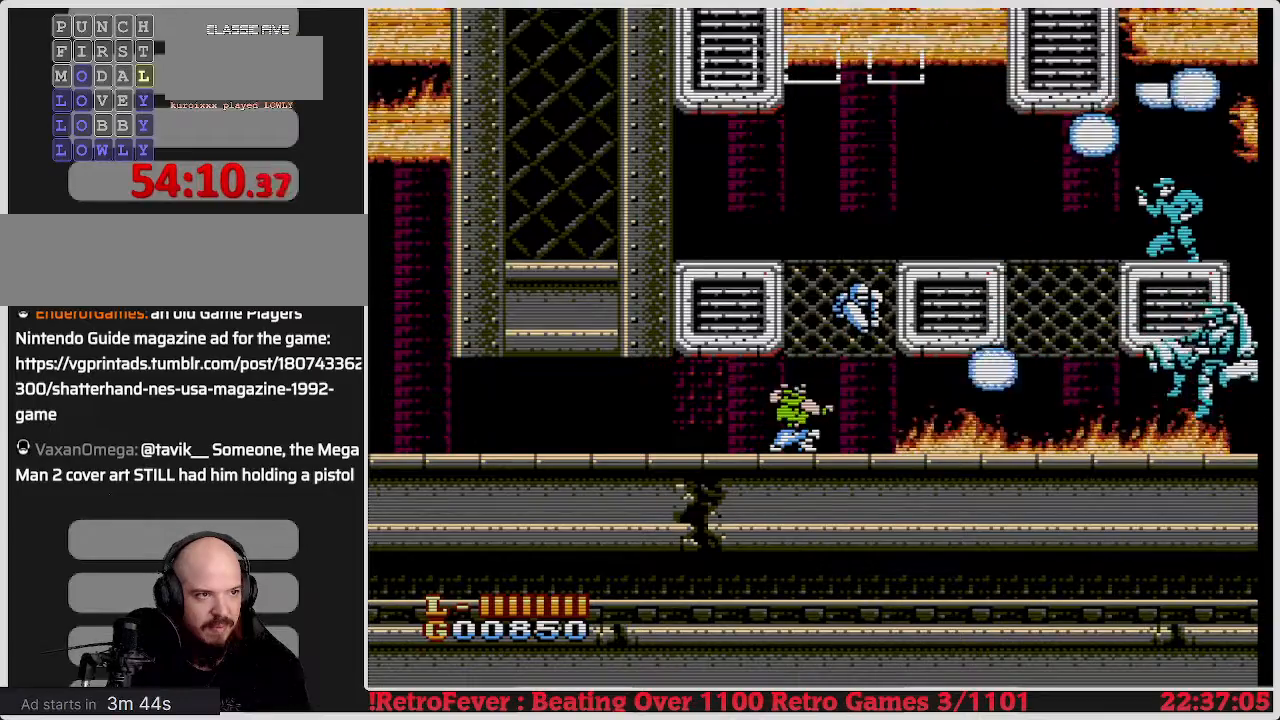
{"buttons": ["DPAD_DOWN"], "events": [[50, "B", "up"], [183, "B", "down"], [250, "B", "up"], [400, "B", "down"], [467, "B", "up"]]}
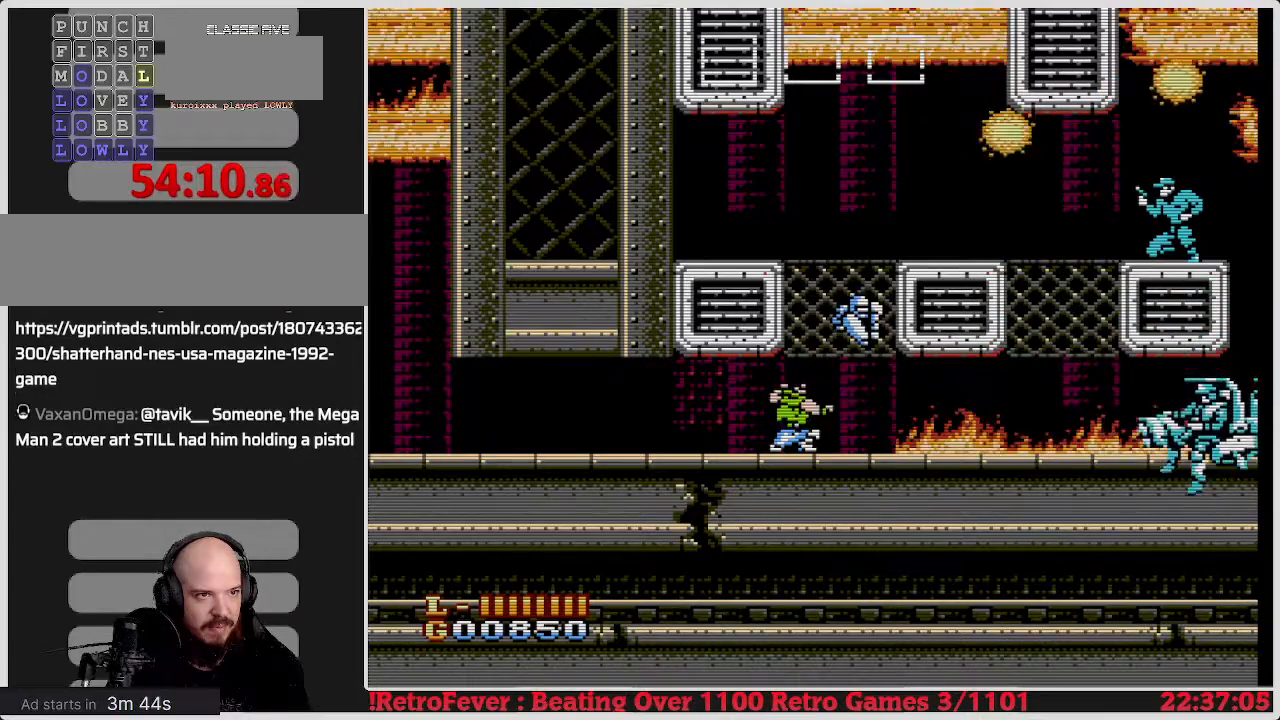
{"buttons": ["DPAD_DOWN"], "events": [[300, "B", "down"], [400, "B", "up"]]}
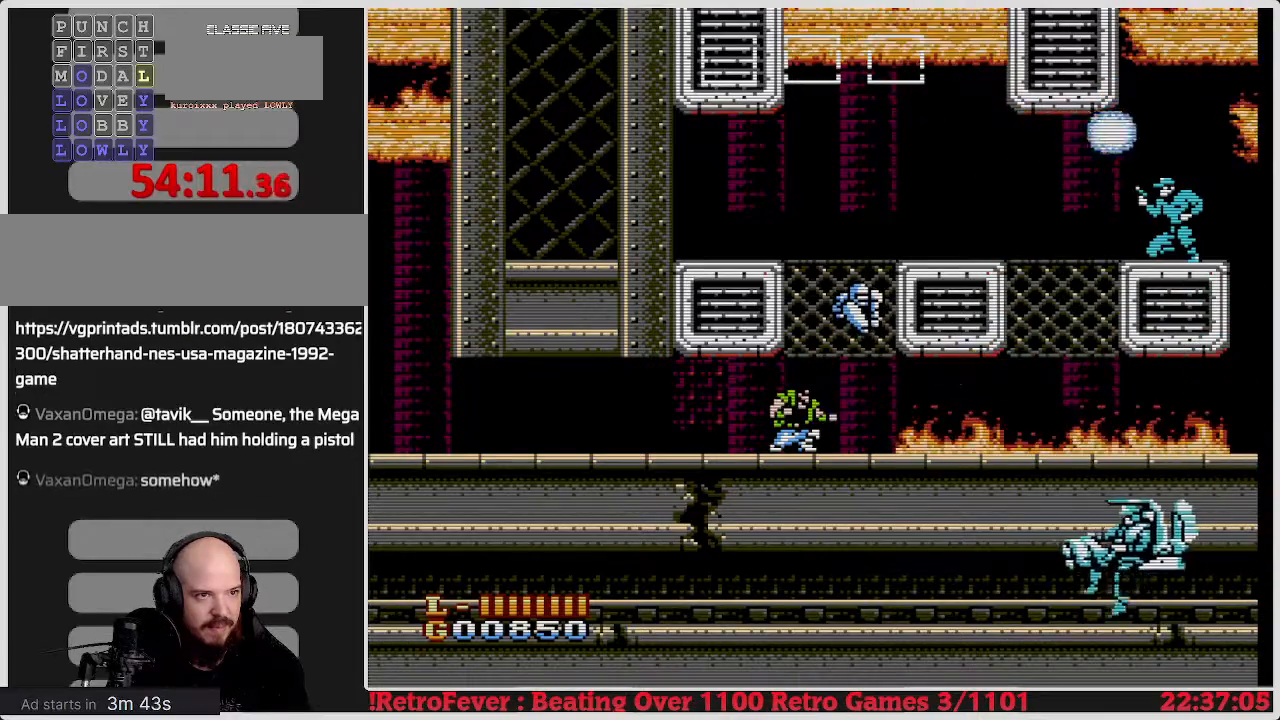
{"buttons": ["DPAD_RIGHT"], "events": [[200, "DPAD_DOWN", "up"], [400, "DPAD_RIGHT", "down"]]}
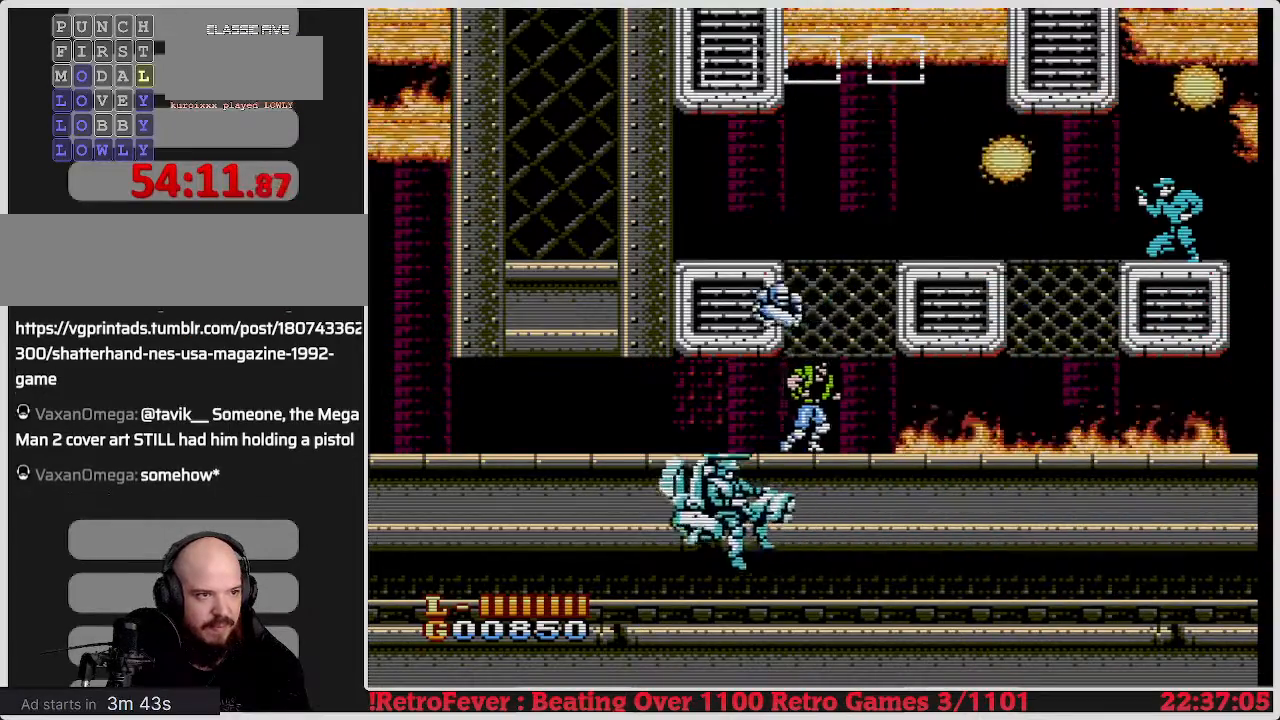
{"buttons": ["DPAD_LEFT"], "events": [[83, "DPAD_RIGHT", "up"], [133, "DPAD_LEFT", "down"]]}
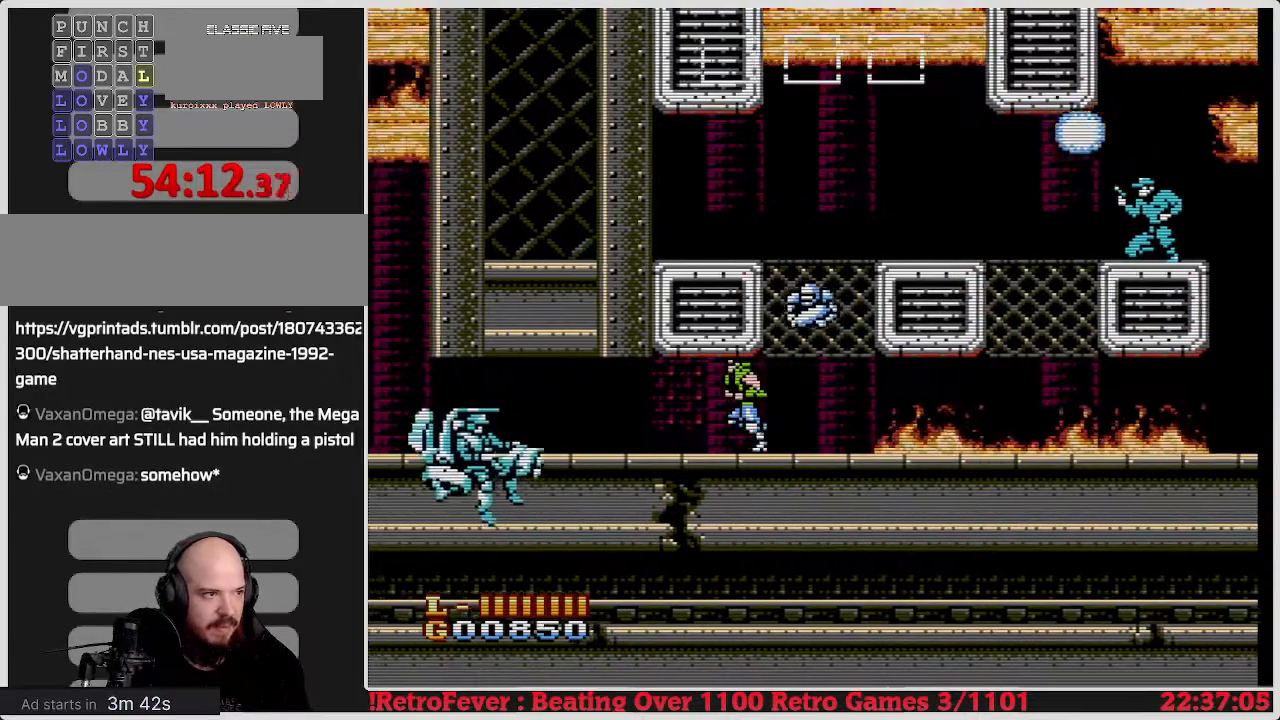
{"buttons": ["B", "DPAD_DOWN"], "events": [[283, "DPAD_DOWN", "down"], [283, "DPAD_LEFT", "up"], [417, "B", "down"]]}
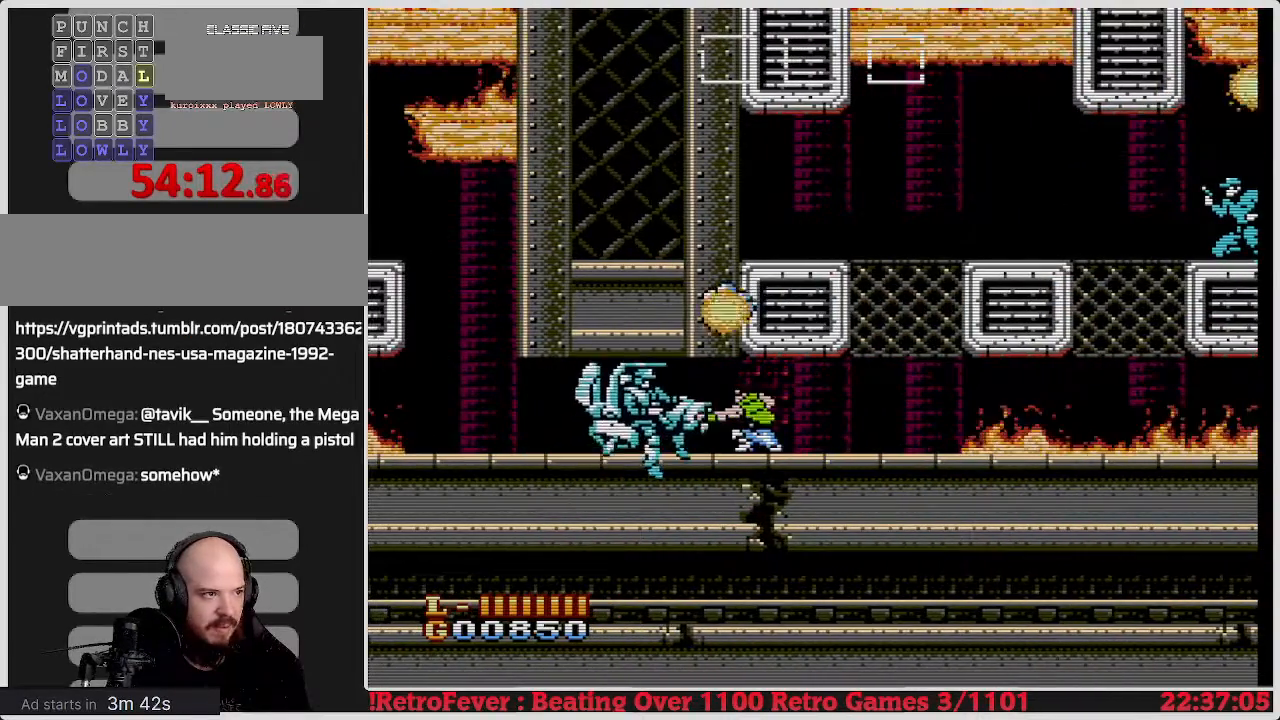
{"buttons": ["B", "DPAD_DOWN"], "events": [[17, "B", "up"], [67, "B", "down"], [150, "B", "up"], [217, "B", "down"], [300, "B", "up"], [333, "B", "down"], [433, "B", "up"], [483, "B", "down"]]}
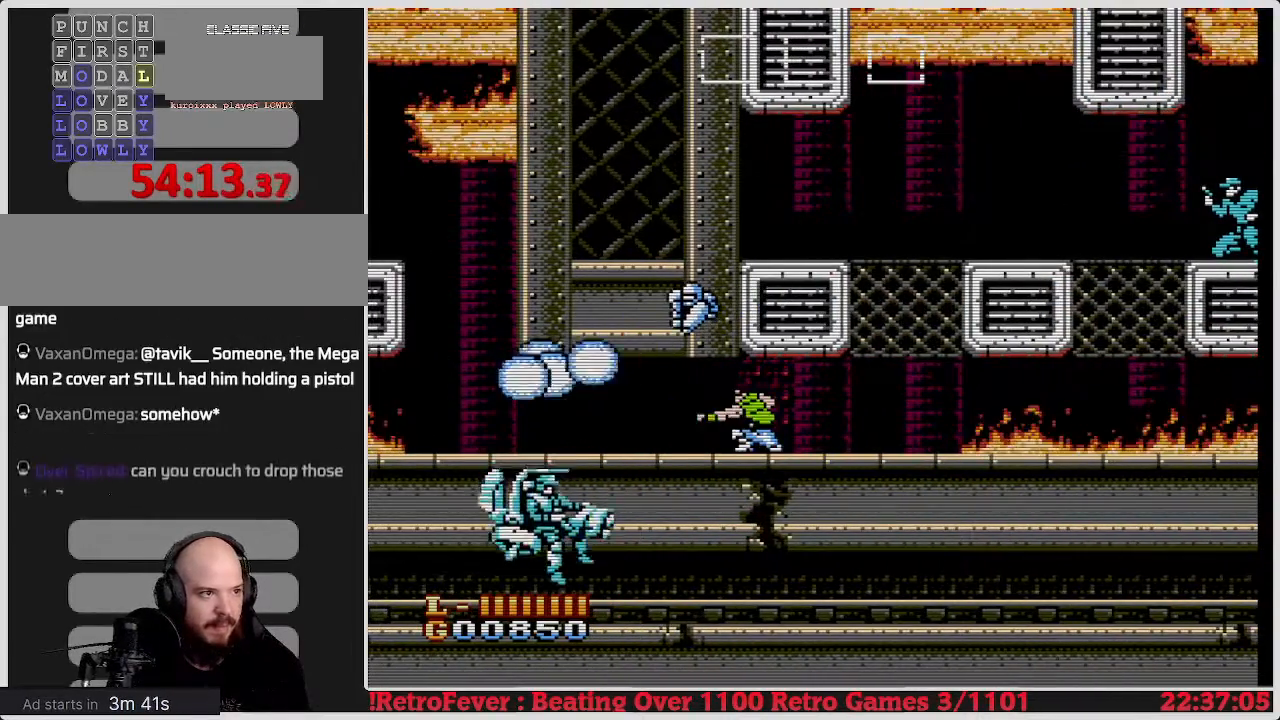
{"buttons": [], "events": [[83, "B", "up"], [450, "DPAD_DOWN", "up"]]}
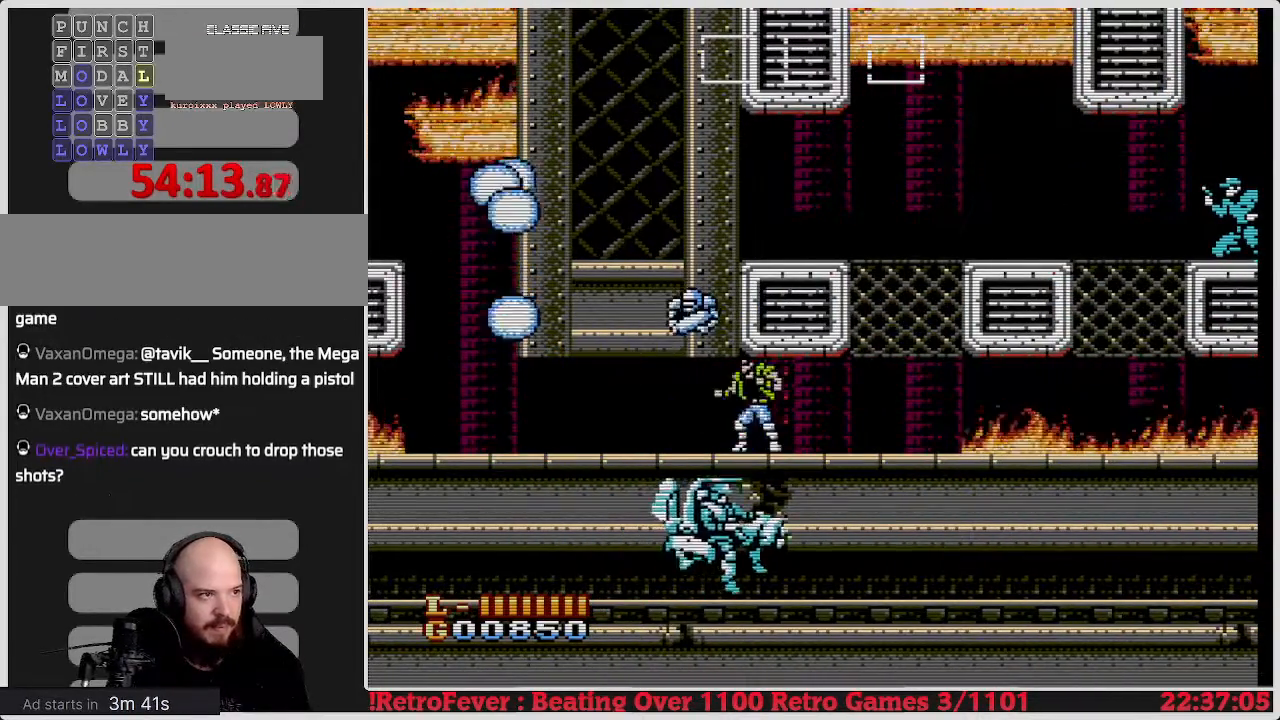
{"buttons": ["DPAD_RIGHT"], "events": [[67, "DPAD_RIGHT", "down"], [200, "DPAD_RIGHT", "up"], [450, "DPAD_RIGHT", "down"]]}
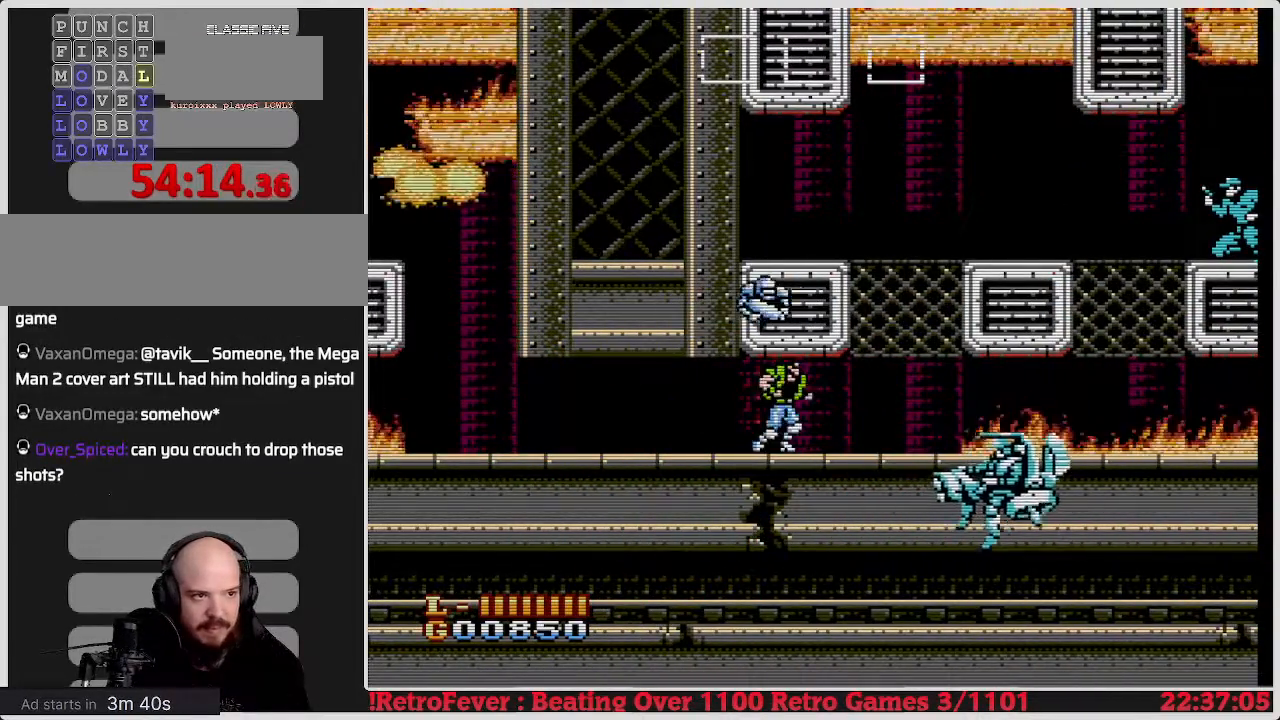
{"buttons": ["B", "DPAD_DOWN"], "events": [[217, "DPAD_RIGHT", "up"], [367, "DPAD_DOWN", "down"], [500, "B", "down"]]}
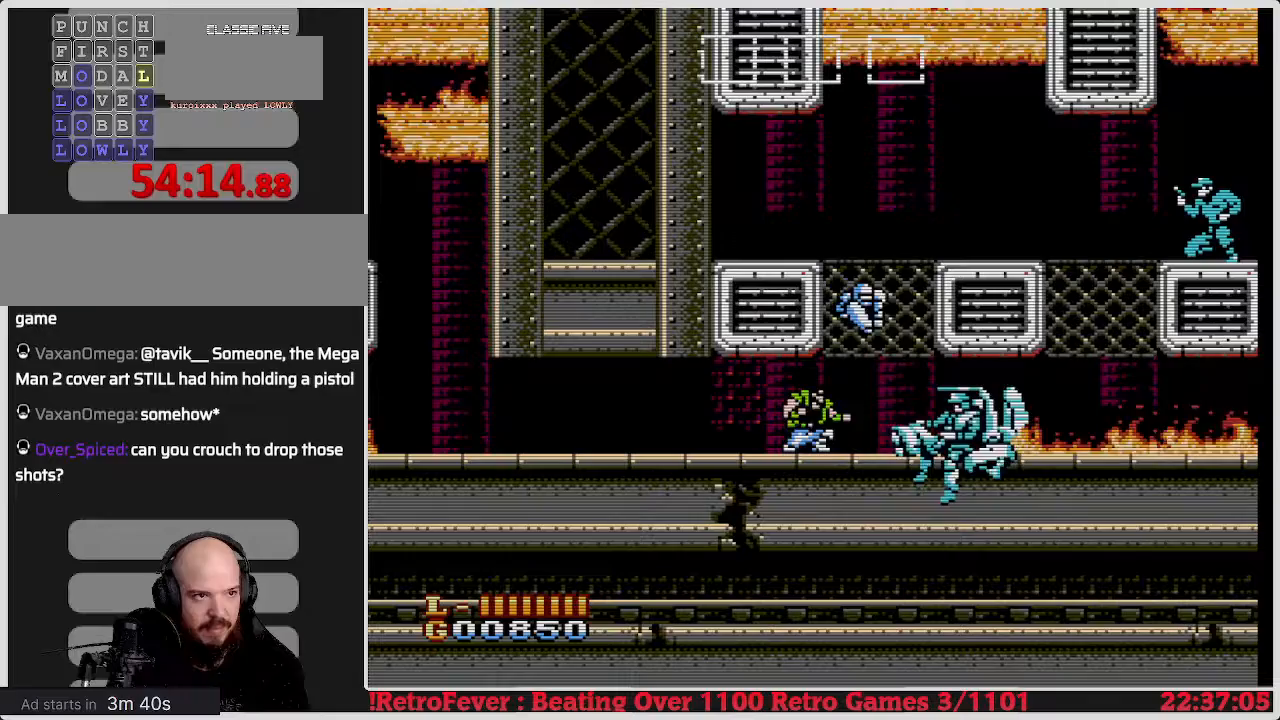
{"buttons": ["B", "DPAD_DOWN"], "events": [[133, "B", "up"], [167, "B", "down"], [267, "B", "up"], [317, "B", "down"], [383, "B", "up"], [450, "B", "down"]]}
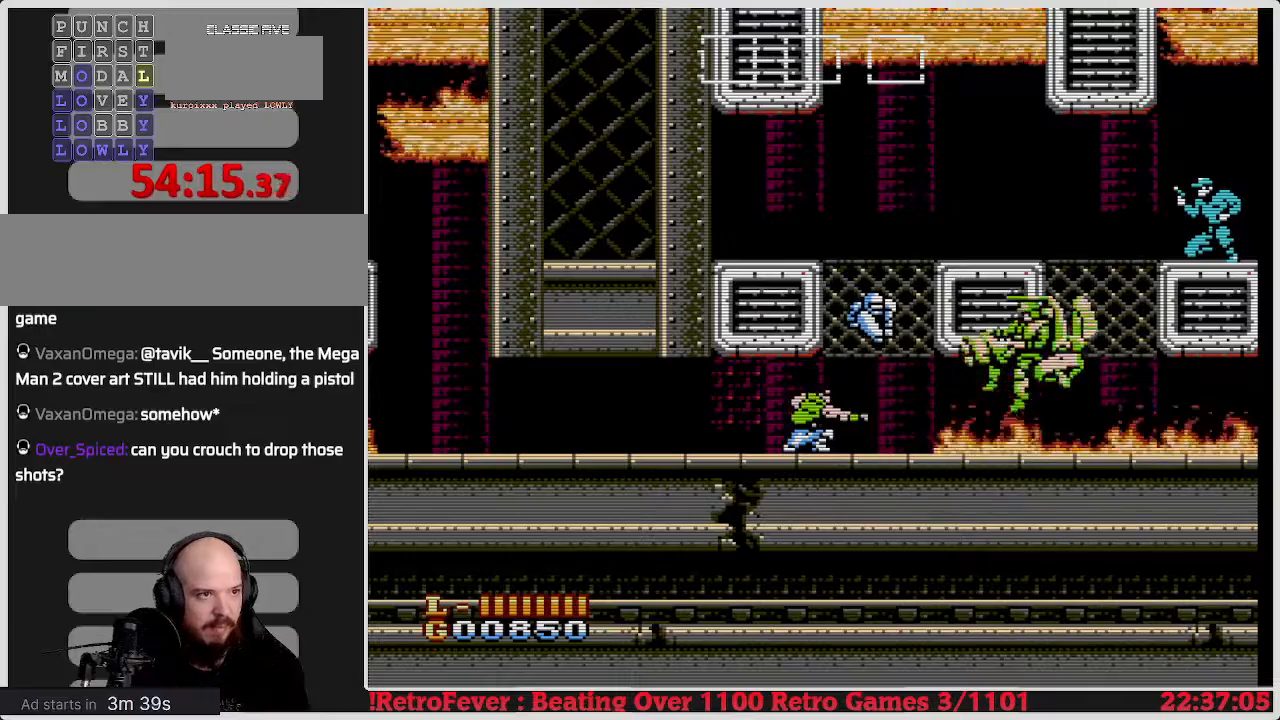
{"buttons": ["DPAD_DOWN"], "events": [[67, "B", "up"], [117, "B", "down"], [217, "B", "up"], [283, "B", "down"], [367, "B", "up"]]}
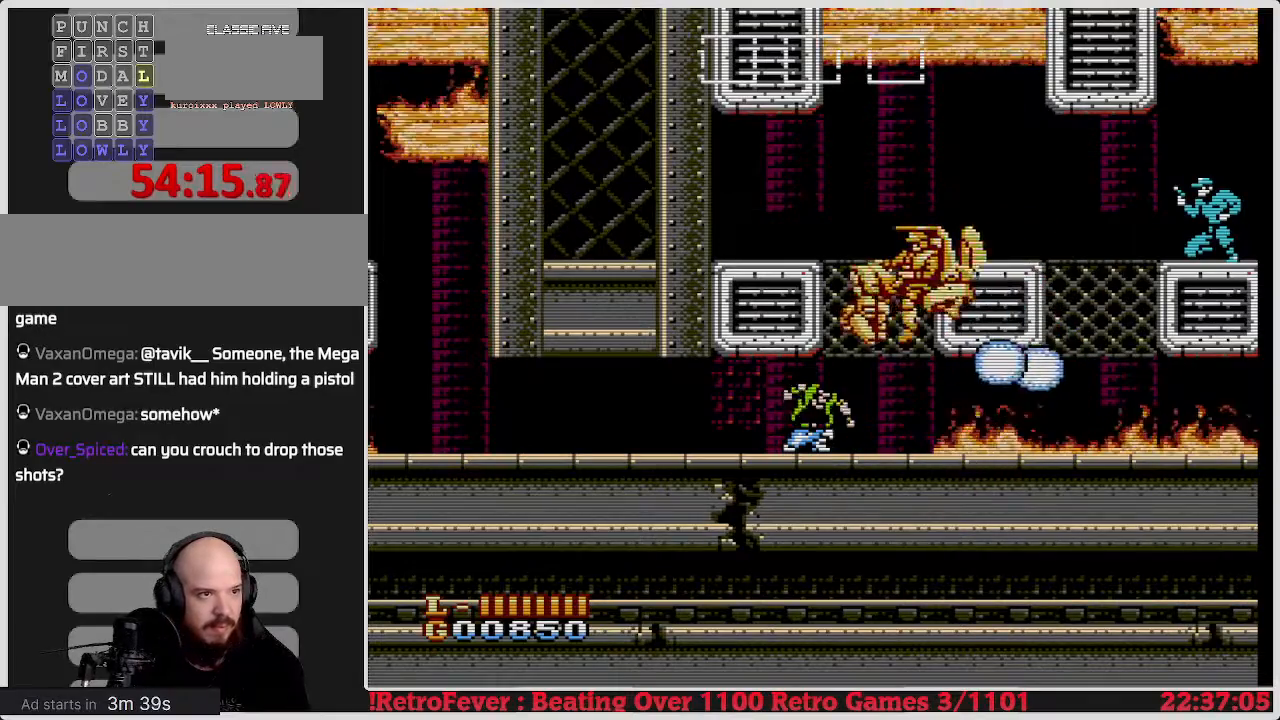
{"buttons": ["B", "DPAD_DOWN"], "events": [[150, "B", "down"], [217, "B", "up"], [283, "B", "down"], [383, "B", "up"], [450, "B", "down"]]}
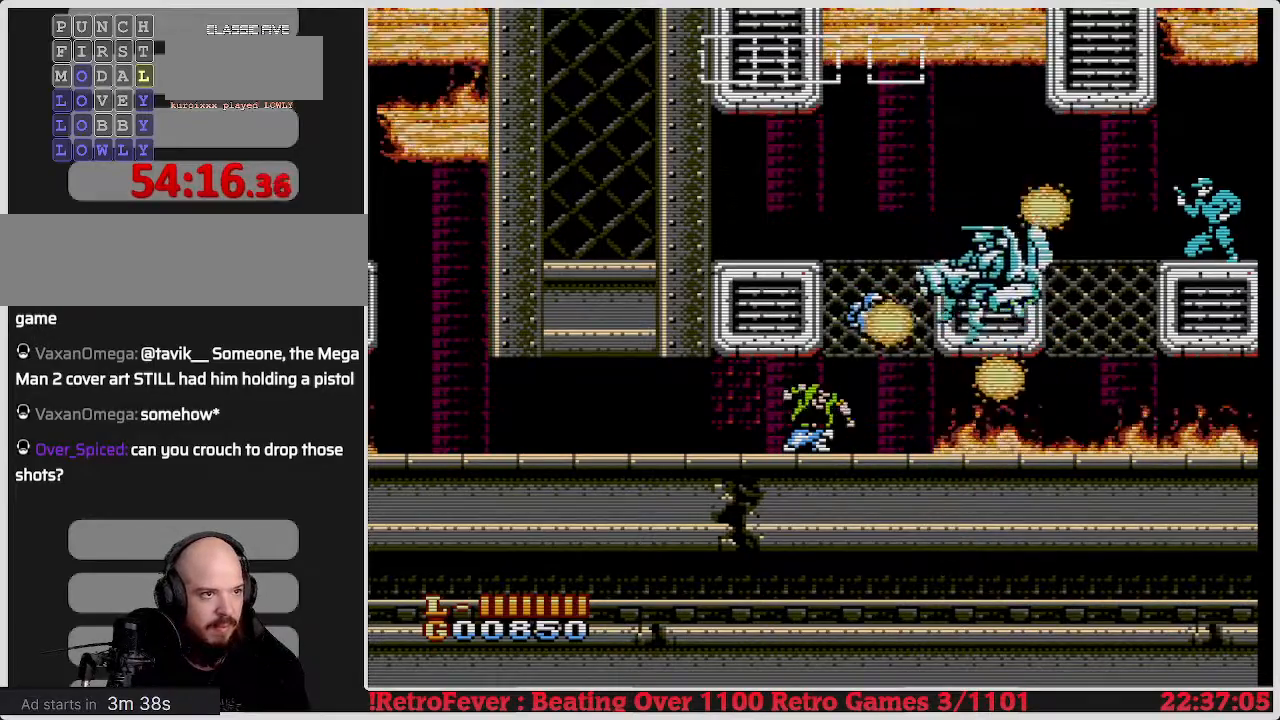
{"buttons": ["B", "DPAD_DOWN"], "events": [[83, "B", "up"], [133, "B", "down"], [233, "B", "up"], [283, "B", "down"], [367, "B", "up"], [433, "B", "down"]]}
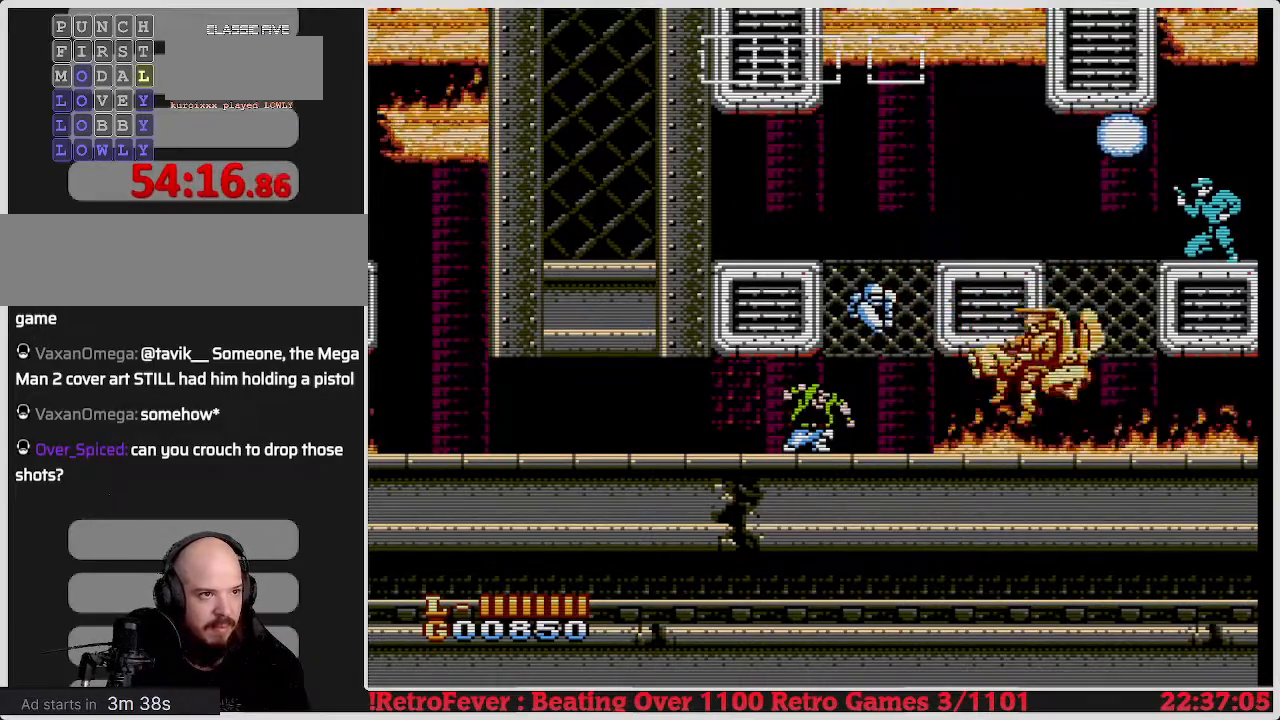
{"buttons": ["DPAD_DOWN"], "events": [[33, "B", "up"], [67, "B", "down"], [200, "B", "up"], [267, "B", "down"], [333, "B", "up"], [400, "B", "down"], [500, "B", "up"]]}
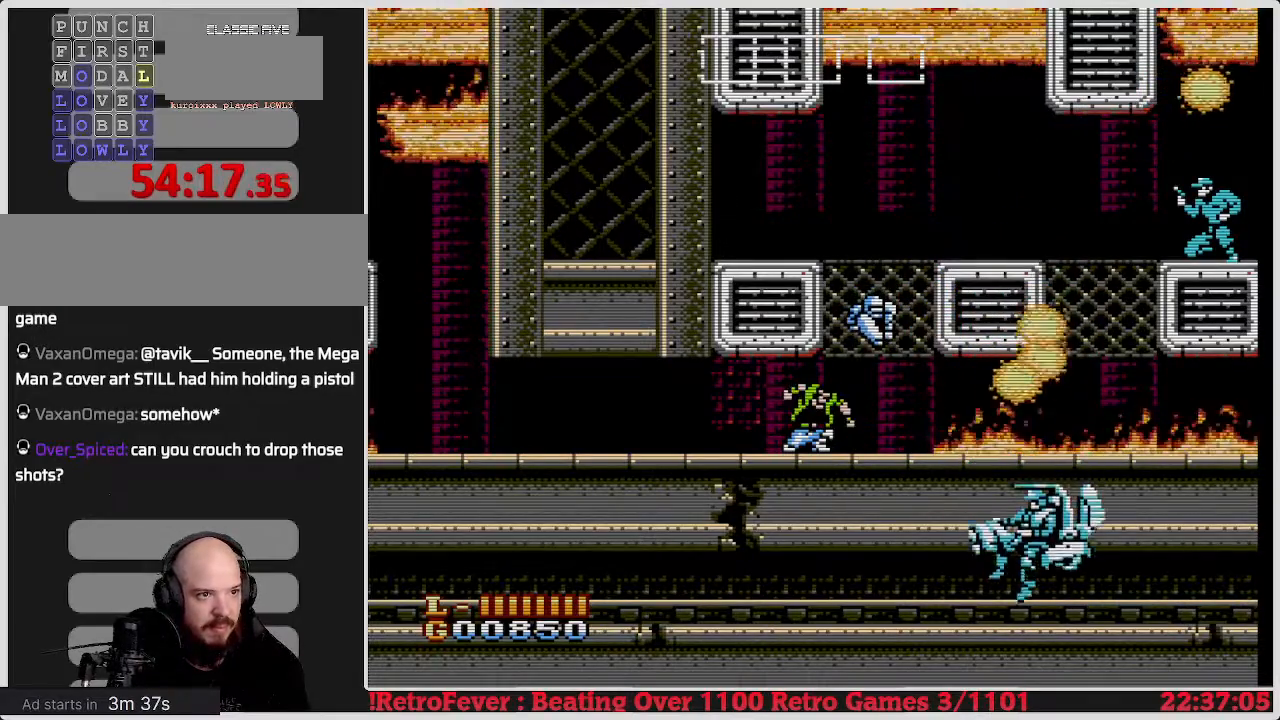
{"buttons": [], "events": [[50, "B", "down"], [133, "B", "up"], [233, "B", "down"], [333, "B", "up"], [450, "DPAD_DOWN", "up"]]}
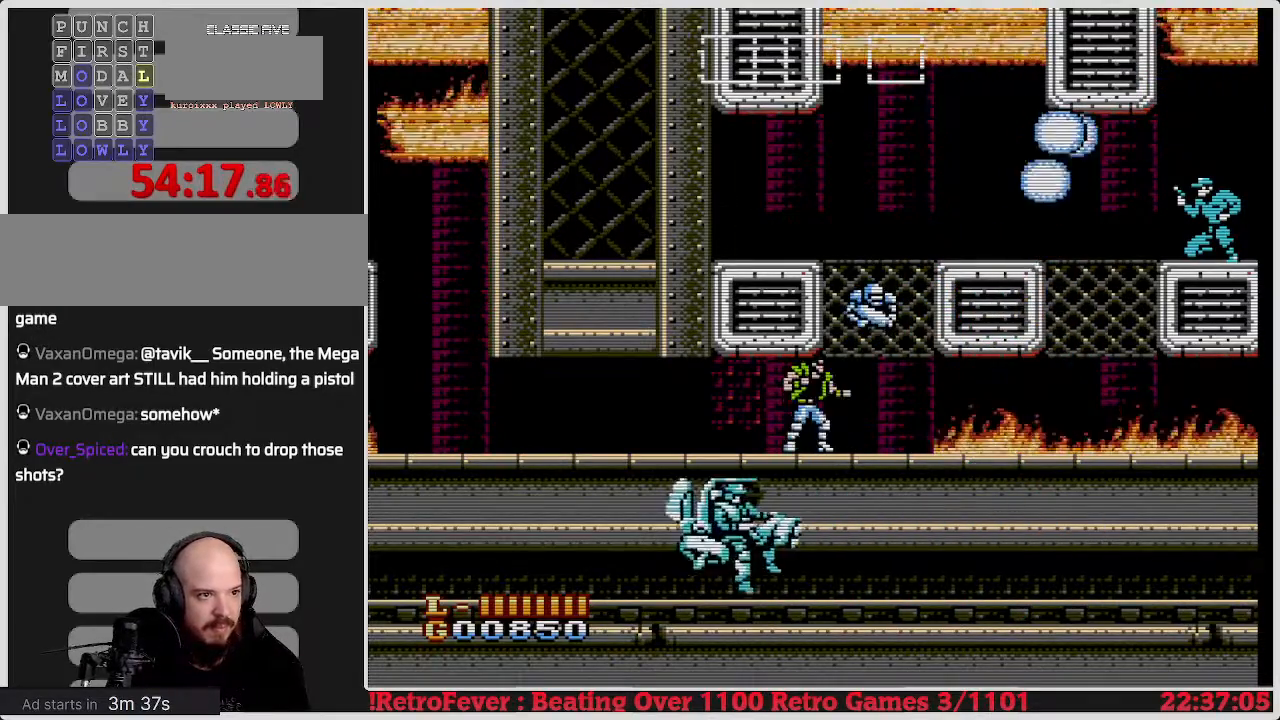
{"buttons": ["DPAD_LEFT"], "events": [[217, "DPAD_LEFT", "down"]]}
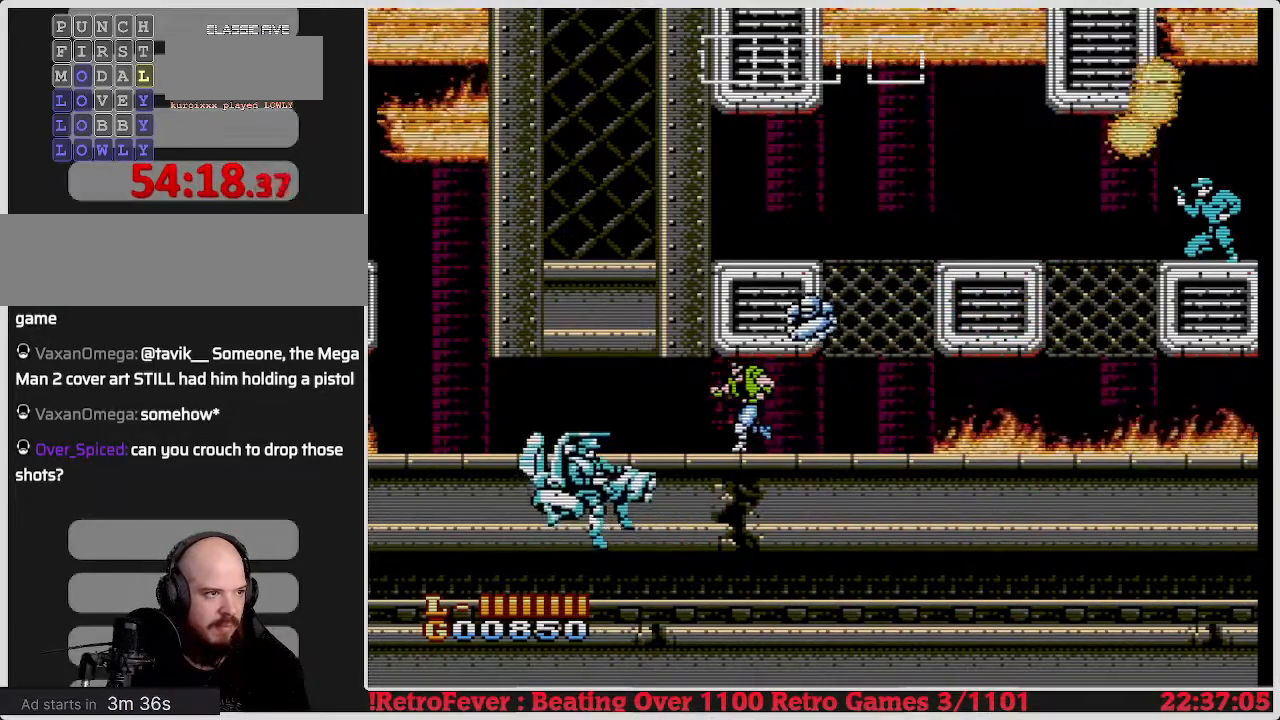
{"buttons": ["B", "DPAD_DOWN"], "events": [[150, "DPAD_DOWN", "down"], [150, "DPAD_LEFT", "up"], [200, "B", "down"], [300, "B", "up"], [350, "B", "down"], [433, "B", "up"], [500, "B", "down"]]}
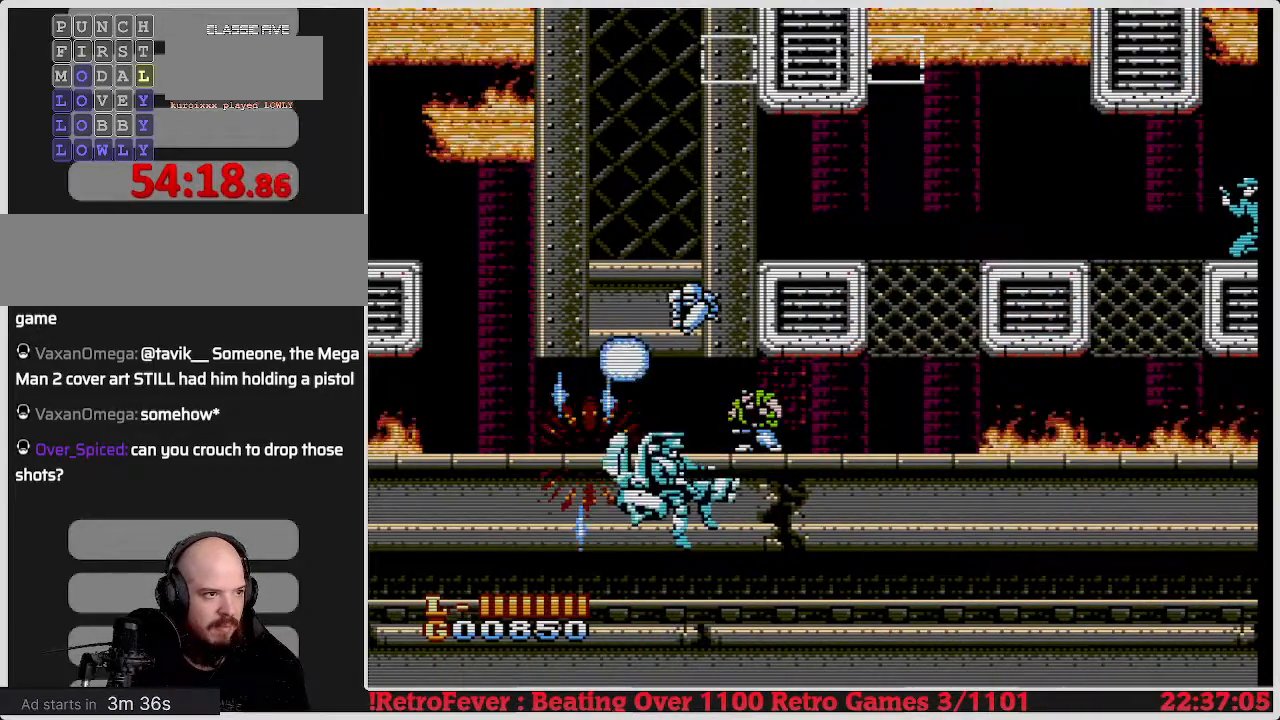
{"buttons": ["DPAD_RIGHT"], "events": [[100, "B", "up"], [150, "B", "down"], [250, "B", "up"], [300, "DPAD_DOWN", "up"], [300, "DPAD_RIGHT", "down"]]}
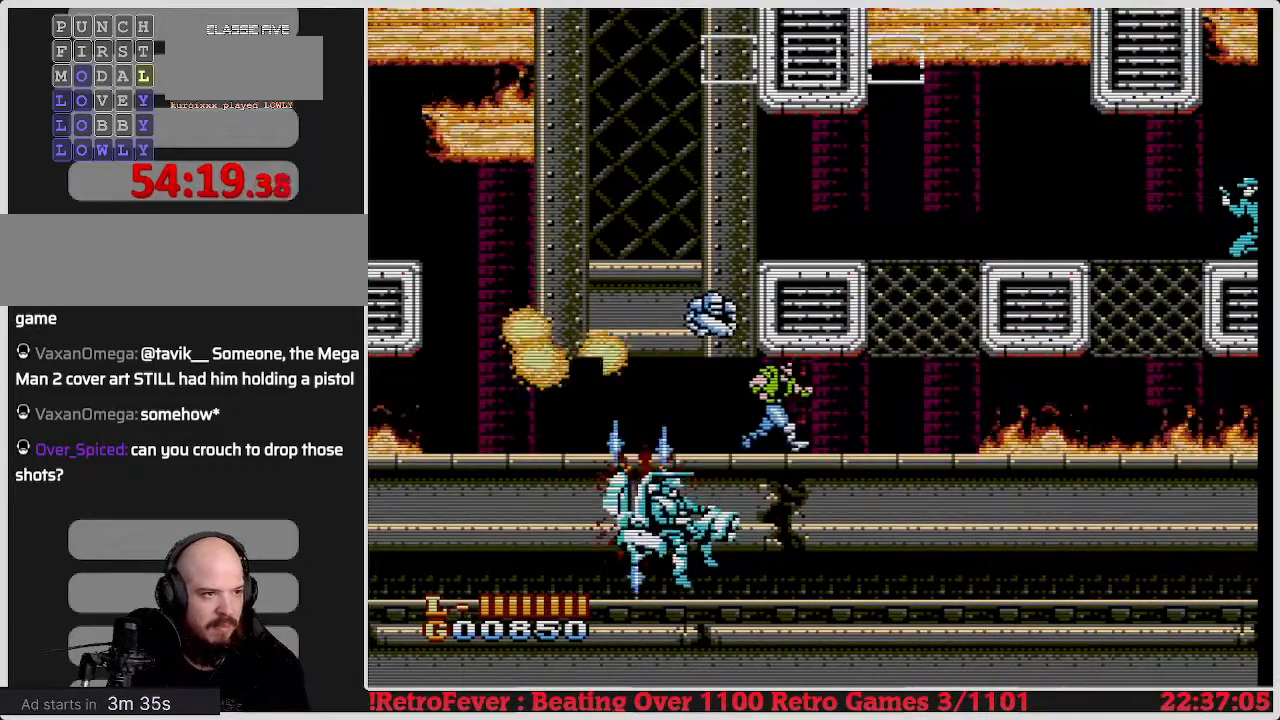
{"buttons": [], "events": [[433, "DPAD_RIGHT", "up"]]}
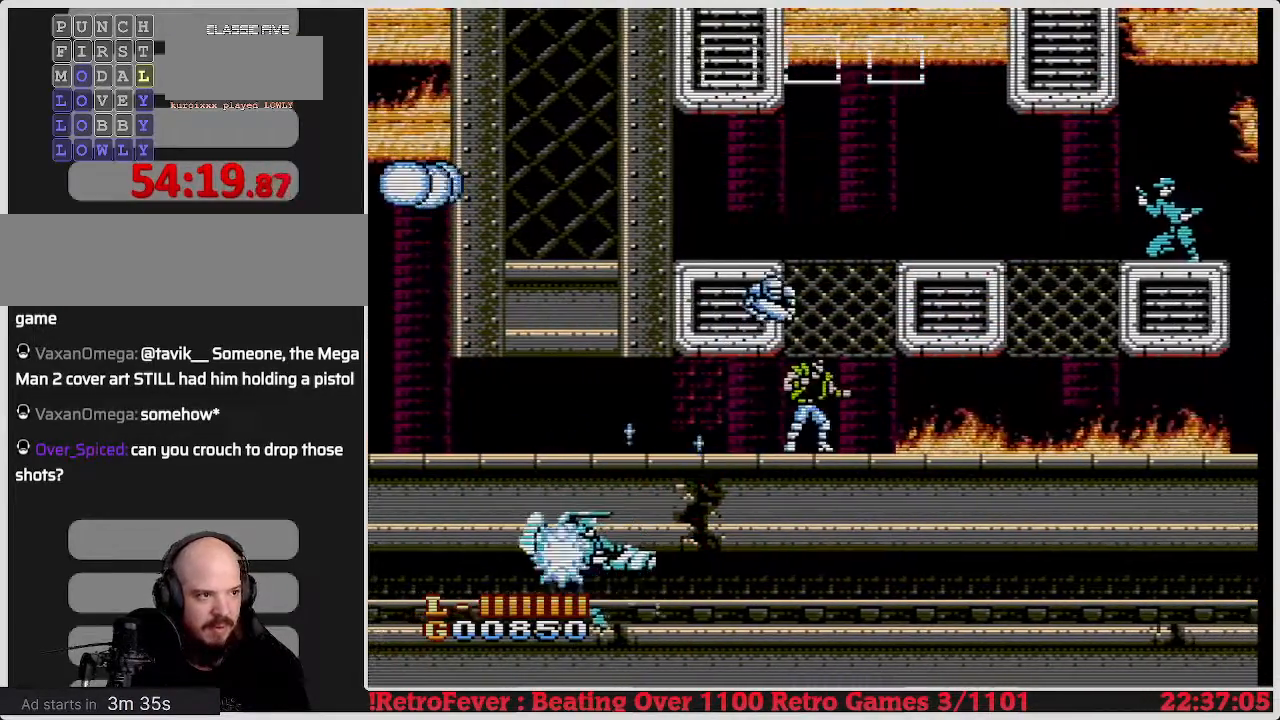
{"buttons": ["A"], "events": [[467, "A", "down"]]}
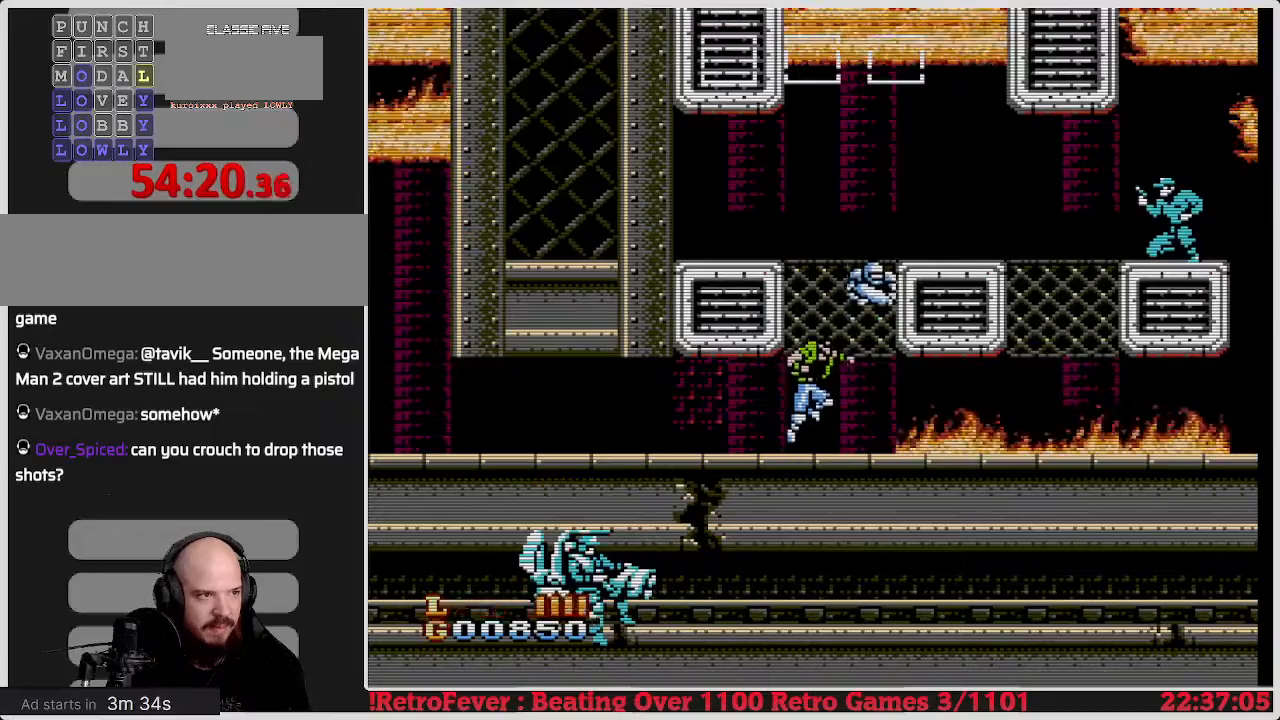
{"buttons": ["DPAD_UP"], "events": [[50, "A", "up"], [167, "DPAD_RIGHT", "down"], [317, "DPAD_UP", "down"], [333, "DPAD_RIGHT", "up"]]}
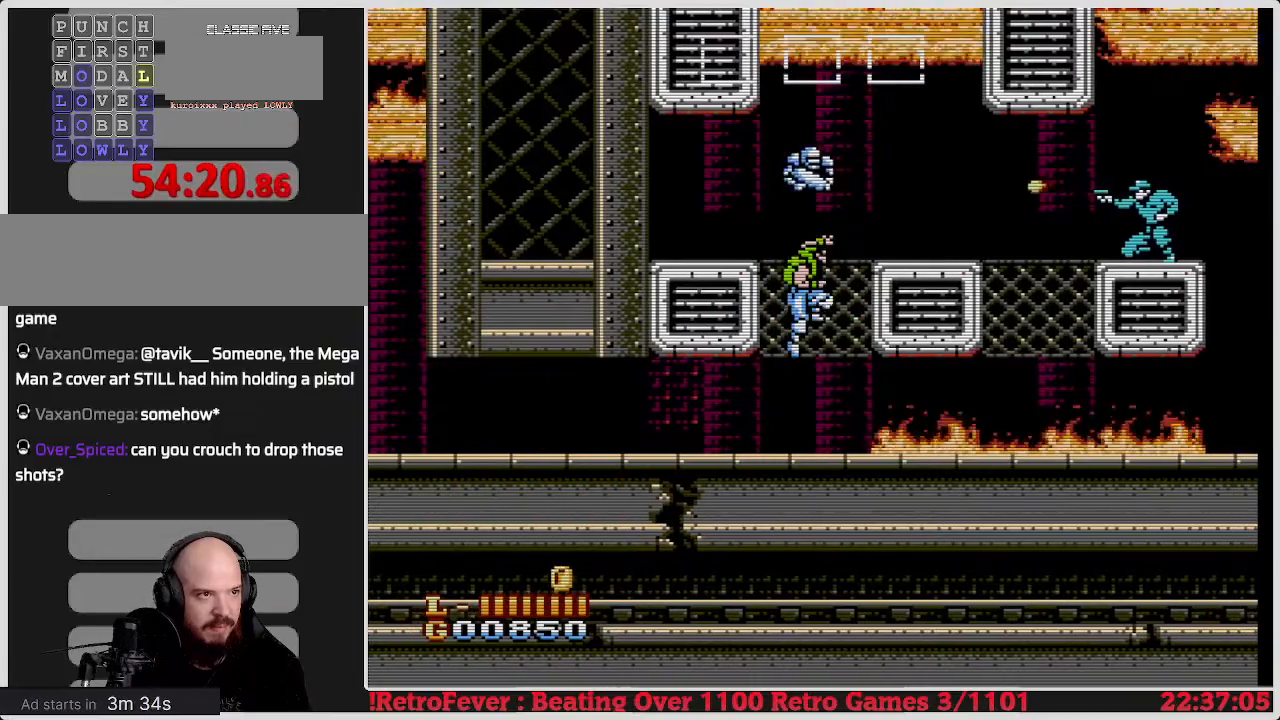
{"buttons": [], "events": [[83, "DPAD_UP", "up"]]}